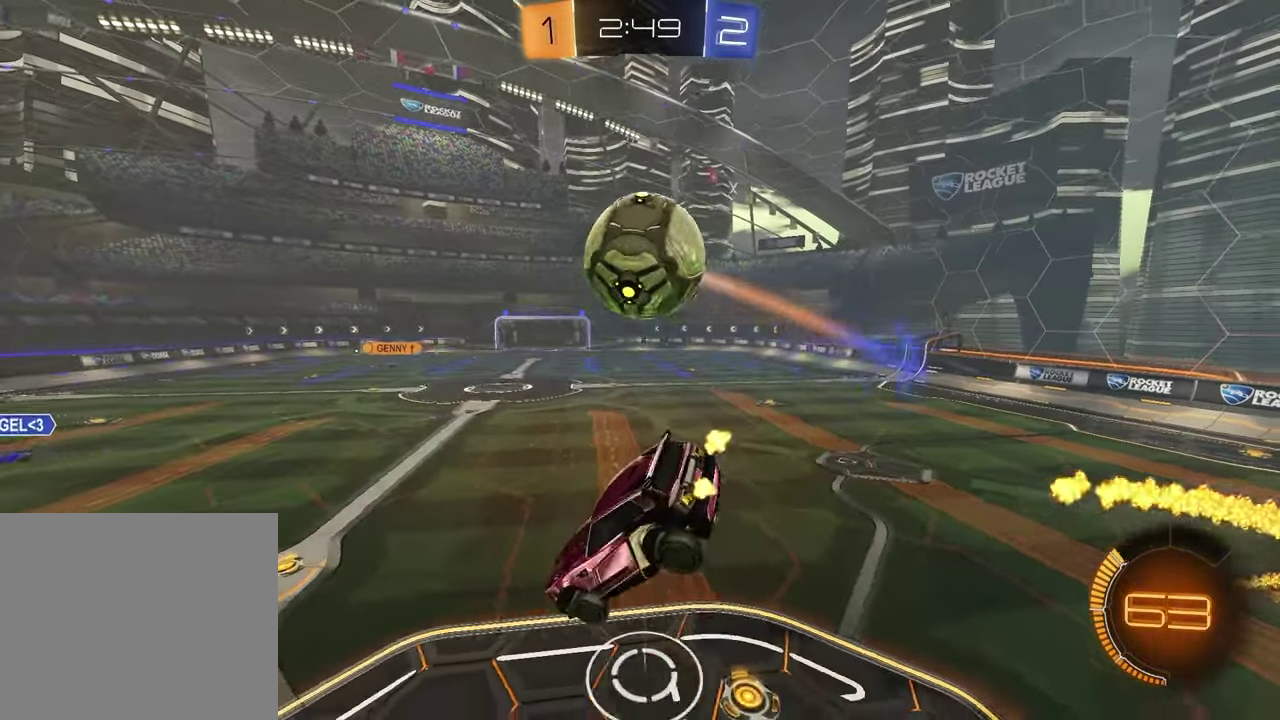
Gameplay with a controller (PlayStation layout); each line is a JSON object with the inputs held at the frame after it. "events" lists button and stick changes between this image and that frame as [ms after this image, input, new state], when the widget could be followed in between.
{"buttons": ["R2"], "left_stick": "left", "right_stick": "center", "events": [[33, "left_stick", "right"], [100, "SQUARE", "down"], [217, "SQUARE", "up"], [250, "left_stick", "down-right"], [267, "R1", "up"], [317, "L1", "down"], [367, "R2", "up"], [367, "left_stick", "down-left"], [417, "left_stick", "left"], [450, "L1", "up"], [450, "R2", "down"]]}
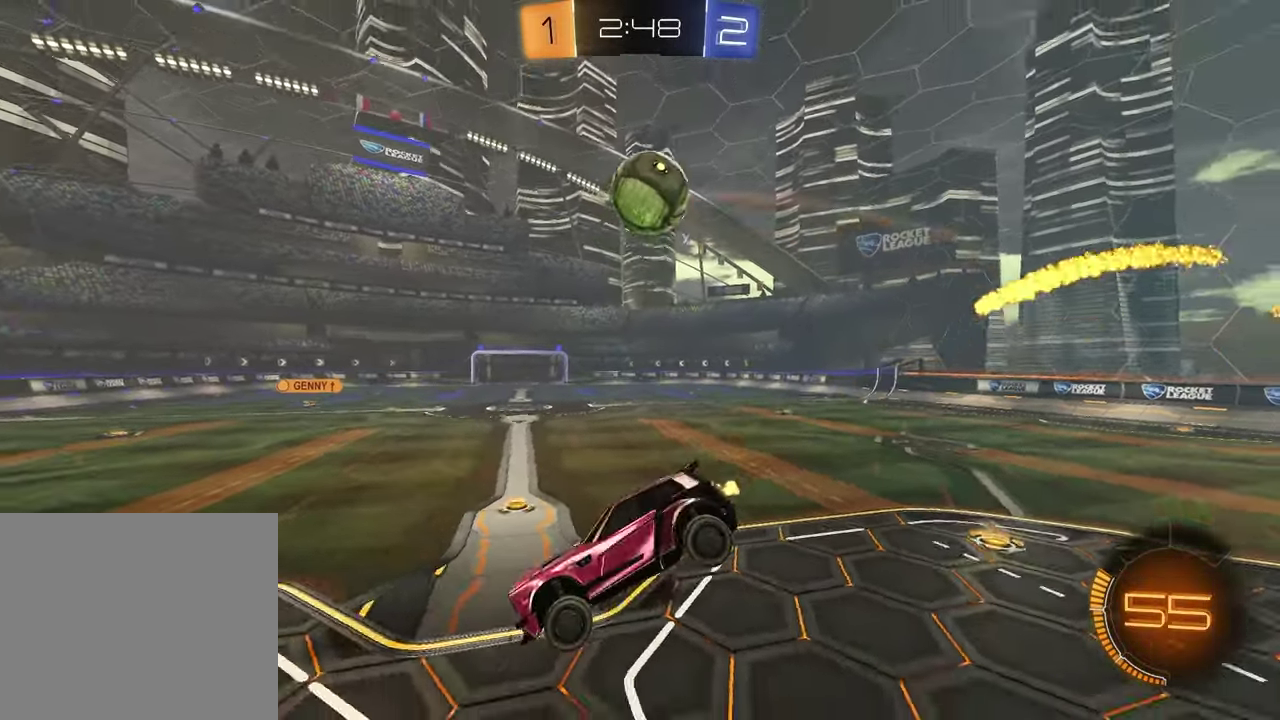
{"buttons": ["R2"], "left_stick": "left", "right_stick": "center", "events": [[267, "left_stick", "center"], [500, "left_stick", "left"]]}
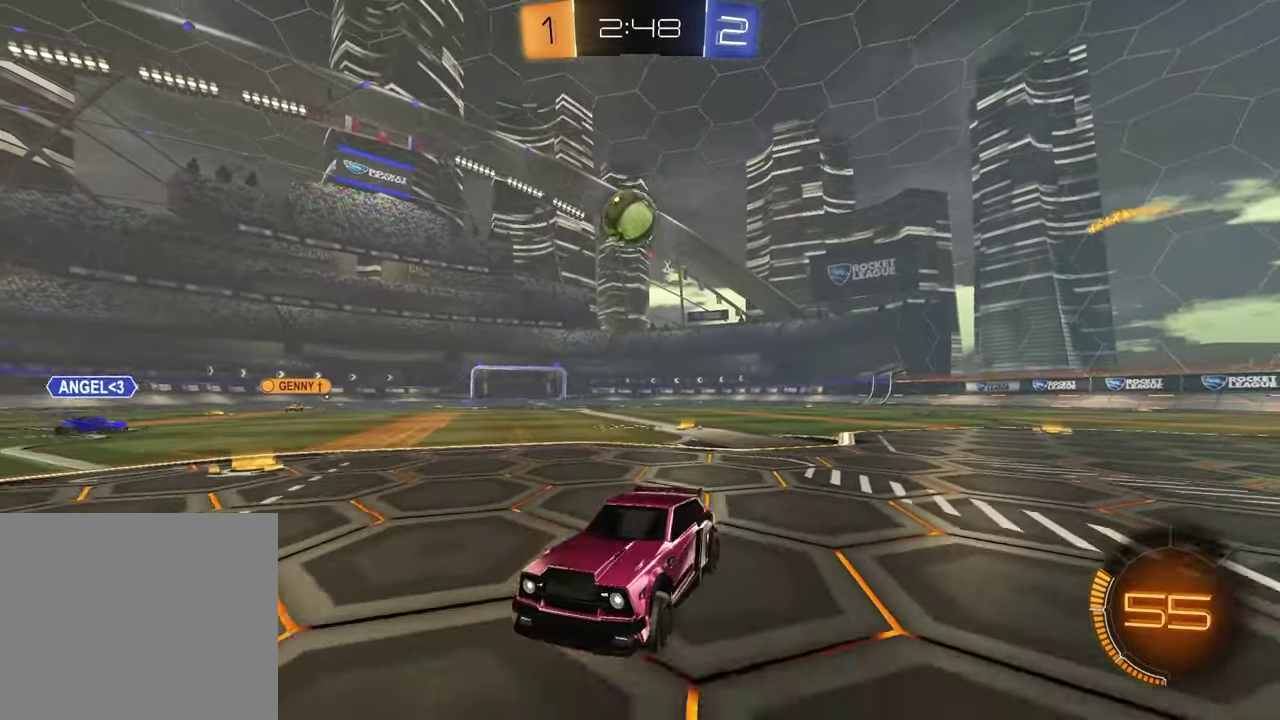
{"buttons": [], "left_stick": "left", "right_stick": "center", "events": [[50, "L1", "down"], [200, "L1", "up"], [317, "left_stick", "center"], [350, "R2", "up"], [467, "left_stick", "left"]]}
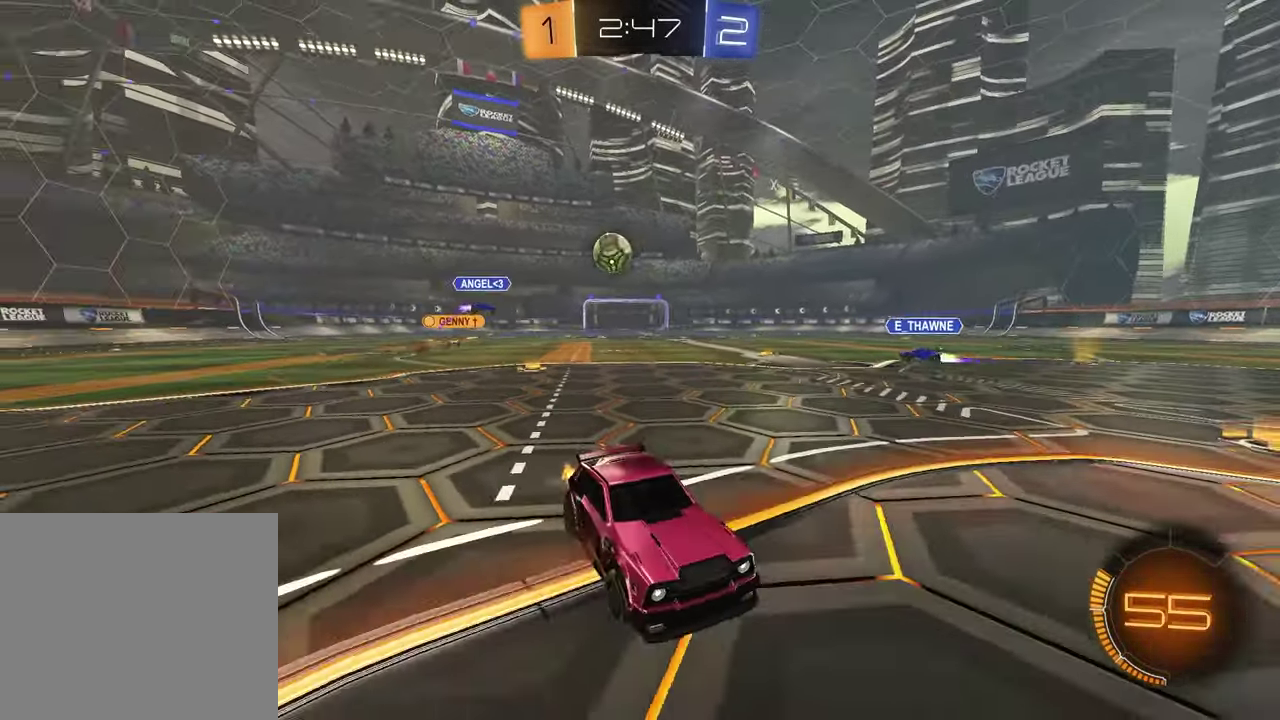
{"buttons": ["R2"], "left_stick": "left", "right_stick": "center", "events": [[267, "R2", "down"]]}